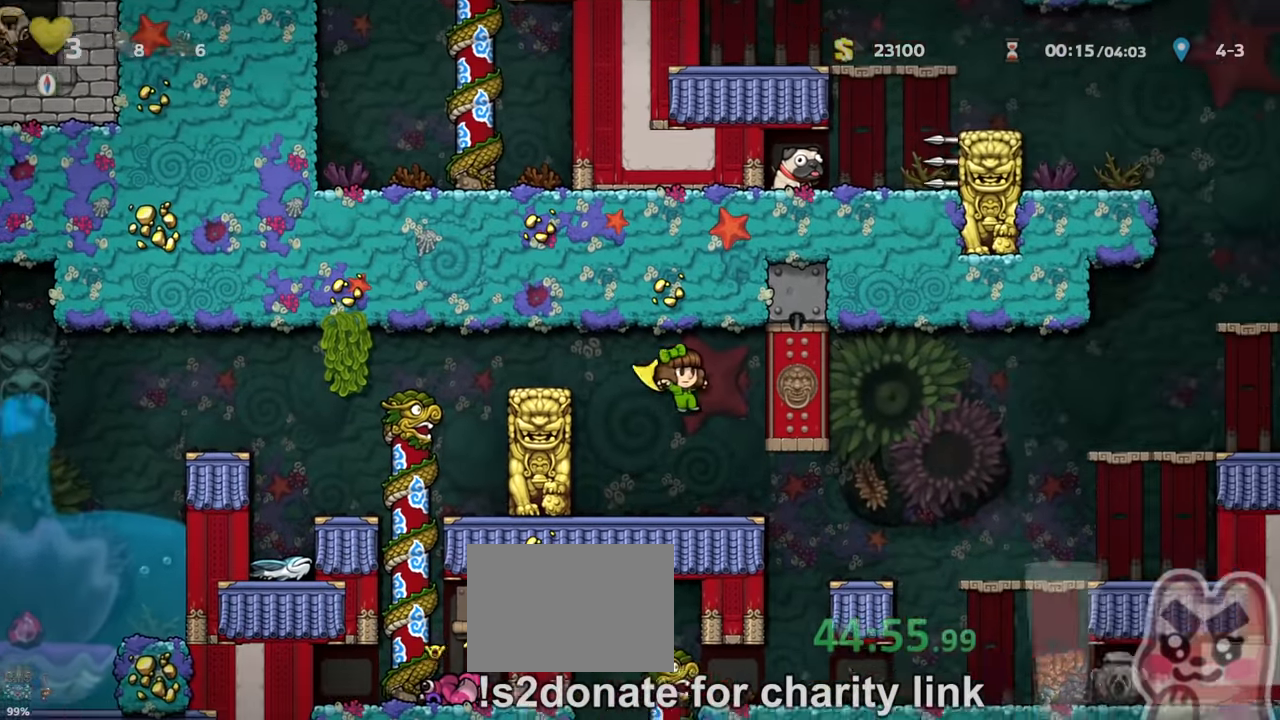
Gameplay with keyboard; each line is a JSON object with the keys held at the frame after it. "events" lists presses ("down") and releases ("up") of "a", "down", "escape", "left", "right", "run", "s", "space", "up", "x" and "z" between this image and that frame as [ms after this image, input, new state], when the widget could be followed in between. No other keys are recorded. Mouse input is not recorded. Key names are as the overlay labels them; some are game actions (e.g. jump) rather than physical keys.
{"keys": ["left", "run"], "events": [[167, "run", "down"], [267, "run", "up"], [267, "x", "down"], [300, "x", "up"], [334, "right", "up"], [400, "left", "down"], [434, "run", "down"]]}
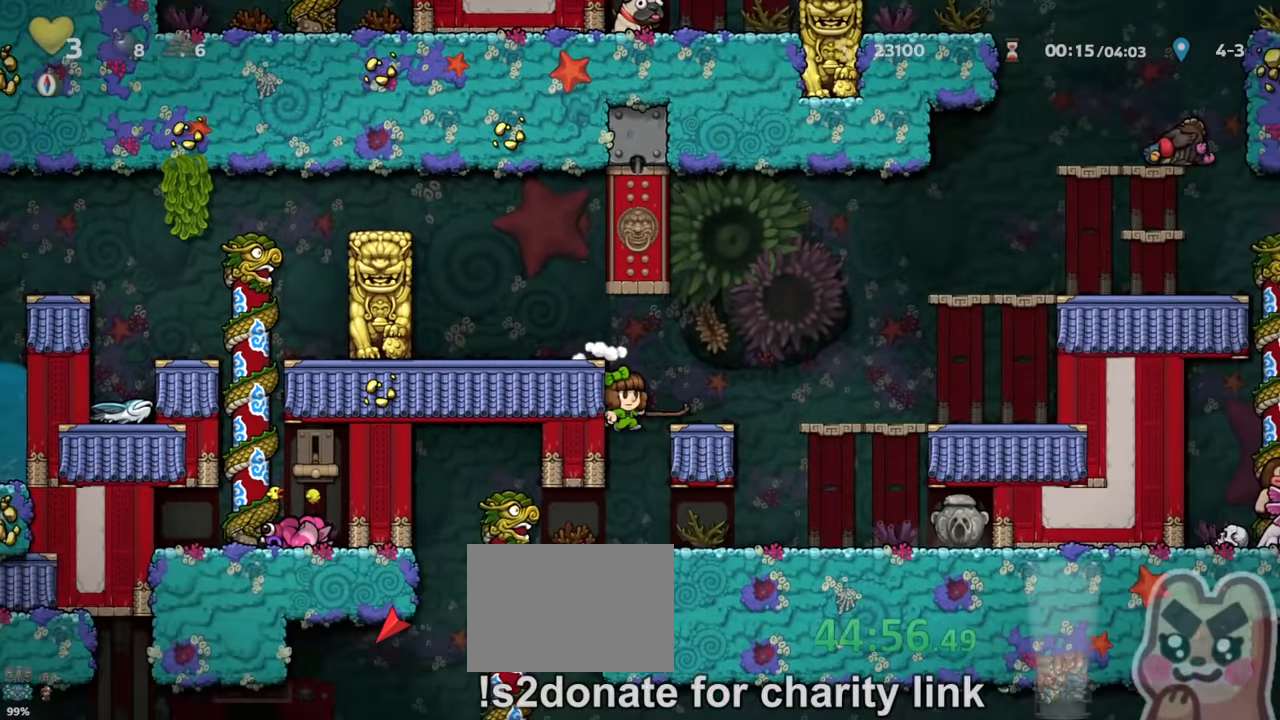
{"keys": ["left", "run"], "events": []}
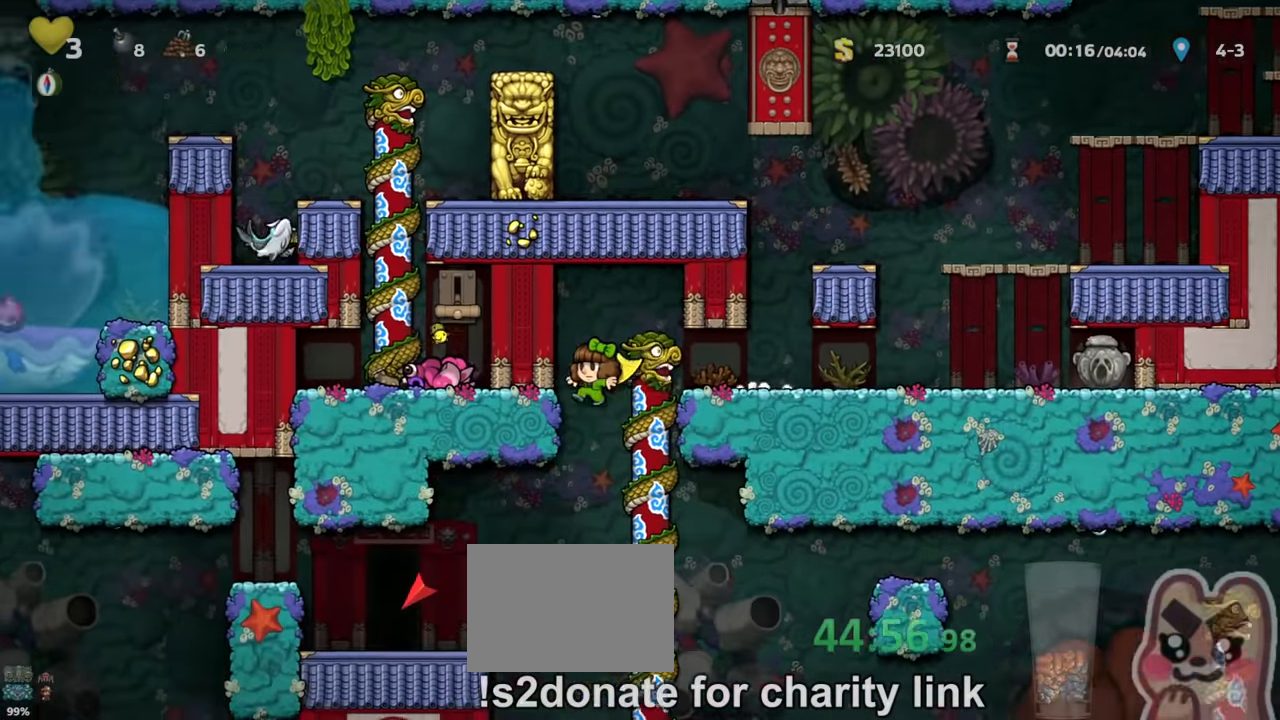
{"keys": ["left"], "events": [[34, "left", "up"], [134, "left", "down"], [267, "z", "down"], [334, "z", "up"], [467, "run", "up"]]}
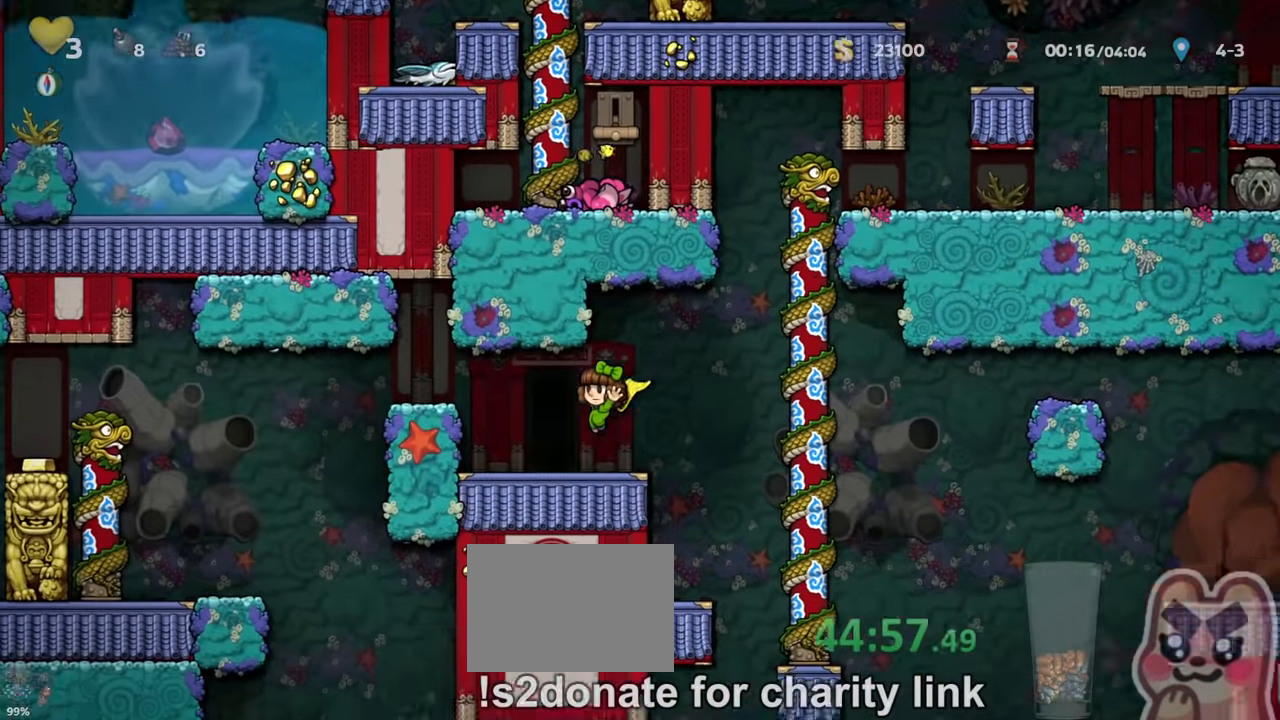
{"keys": [], "events": [[167, "left", "up"], [167, "space", "down"], [234, "space", "up"]]}
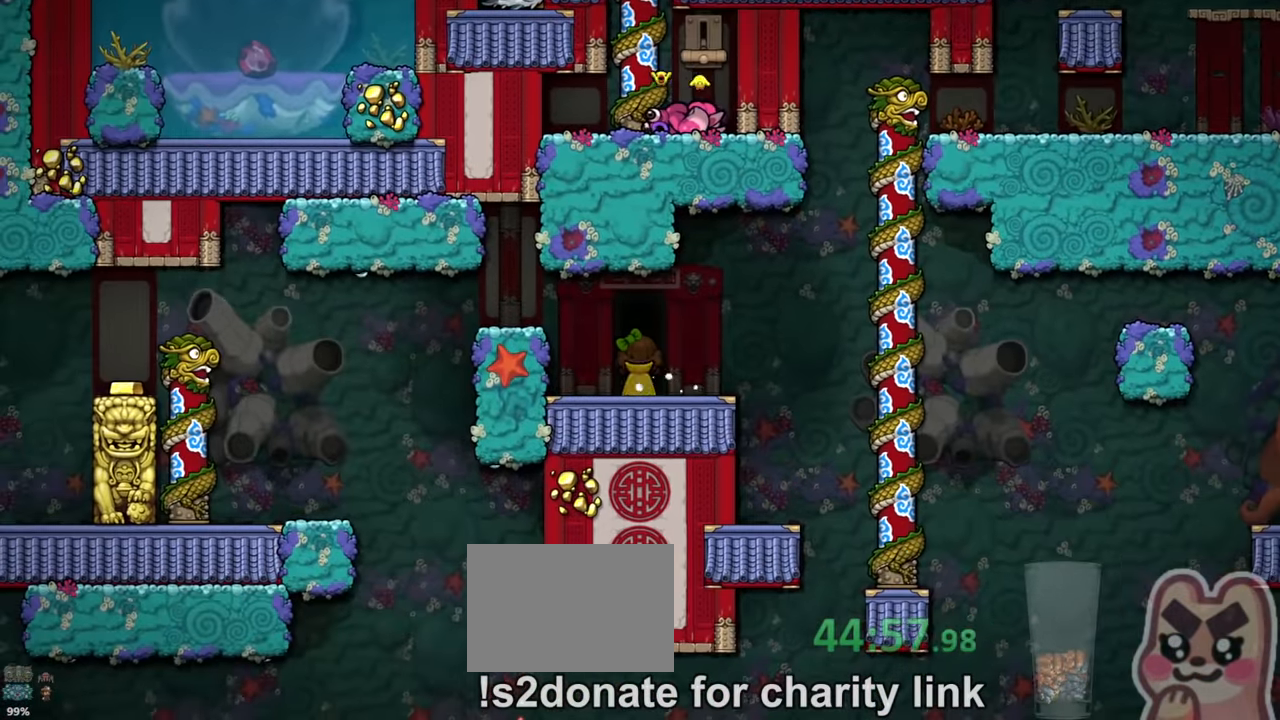
{"keys": [], "events": []}
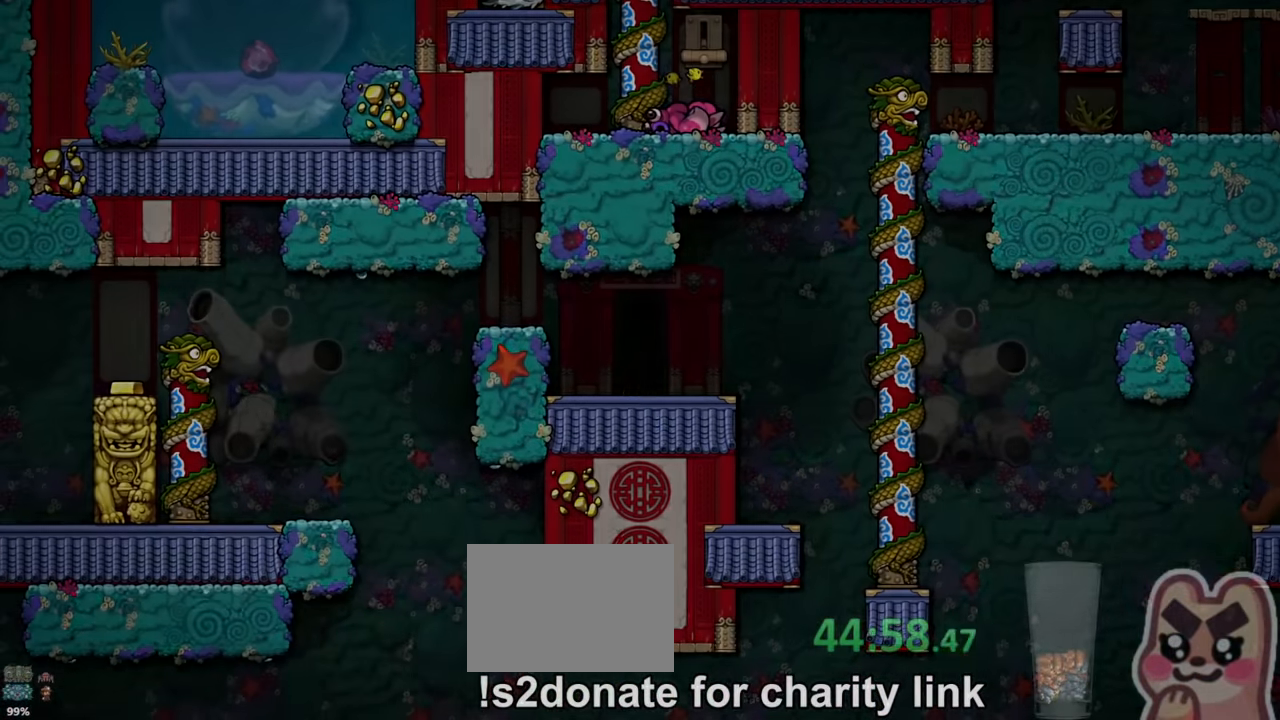
{"keys": ["z"], "events": [[200, "z", "down"]]}
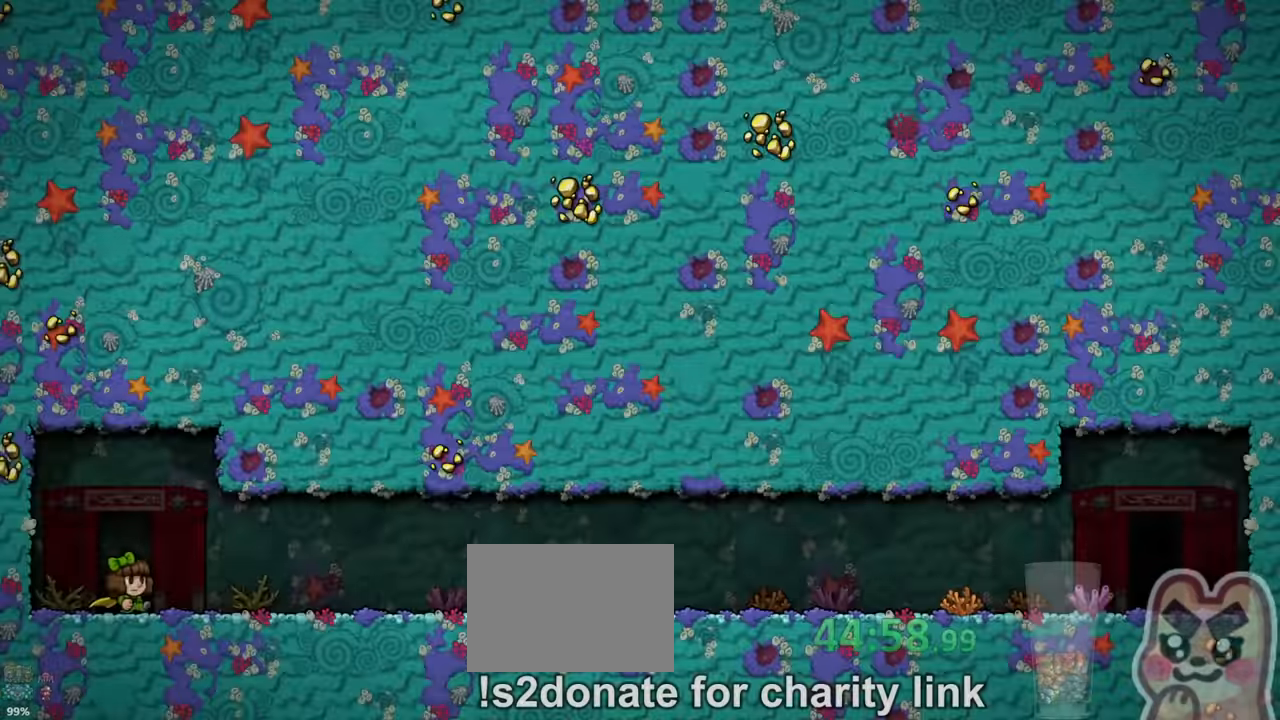
{"keys": ["run"], "events": [[133, "z", "up"], [200, "run", "down"]]}
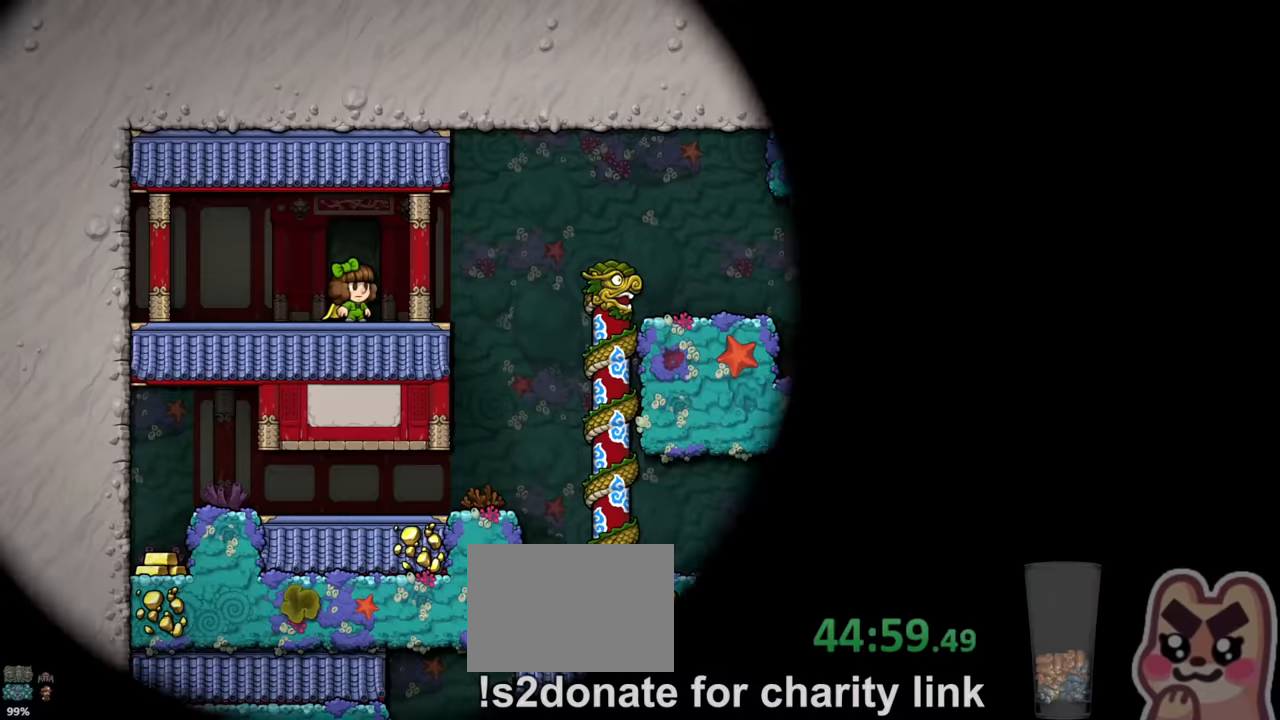
{"keys": ["right", "run"], "events": [[200, "right", "down"]]}
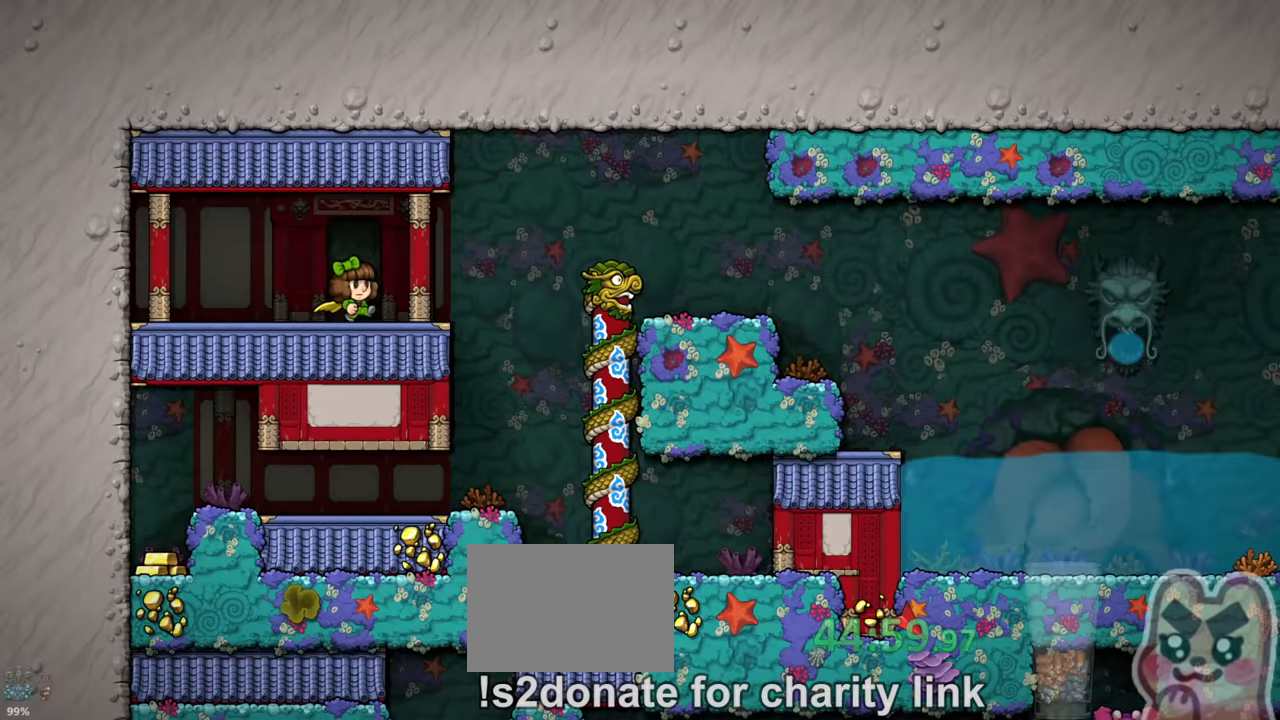
{"keys": ["right", "run"], "events": [[233, "z", "down"], [300, "z", "up"]]}
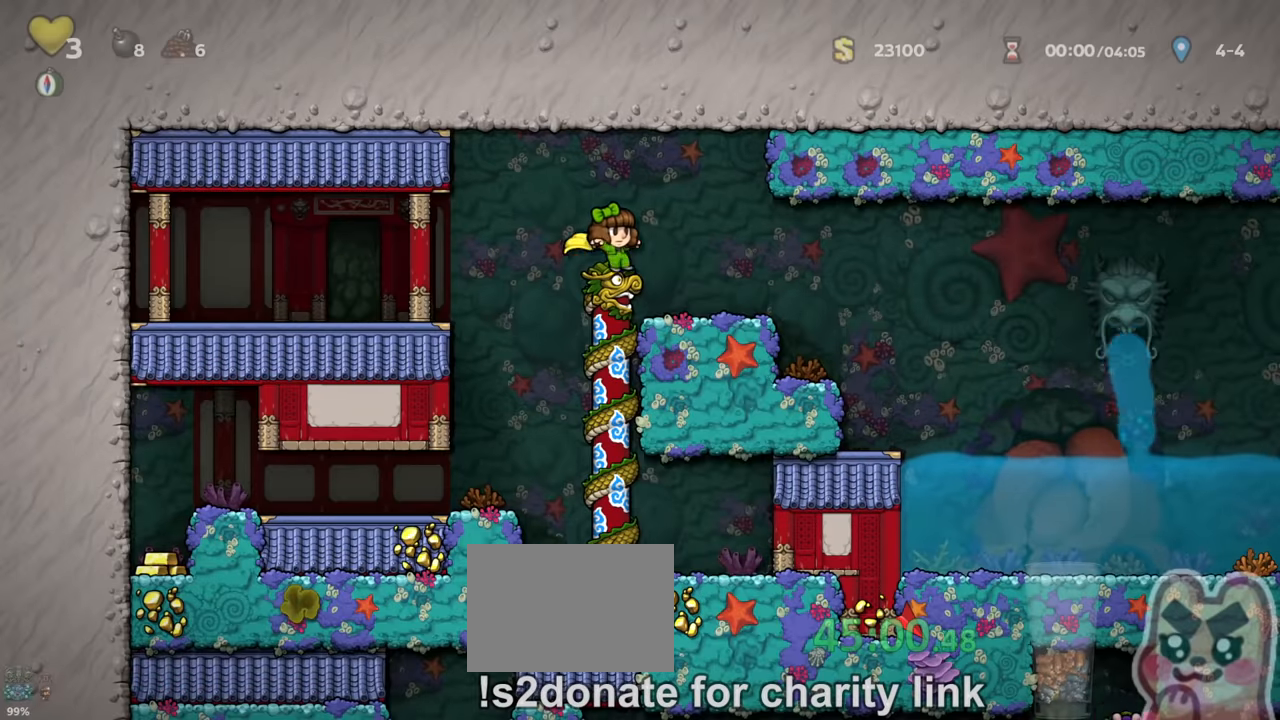
{"keys": ["right", "run", "z"], "events": [[267, "z", "down"], [367, "z", "up"], [500, "z", "down"]]}
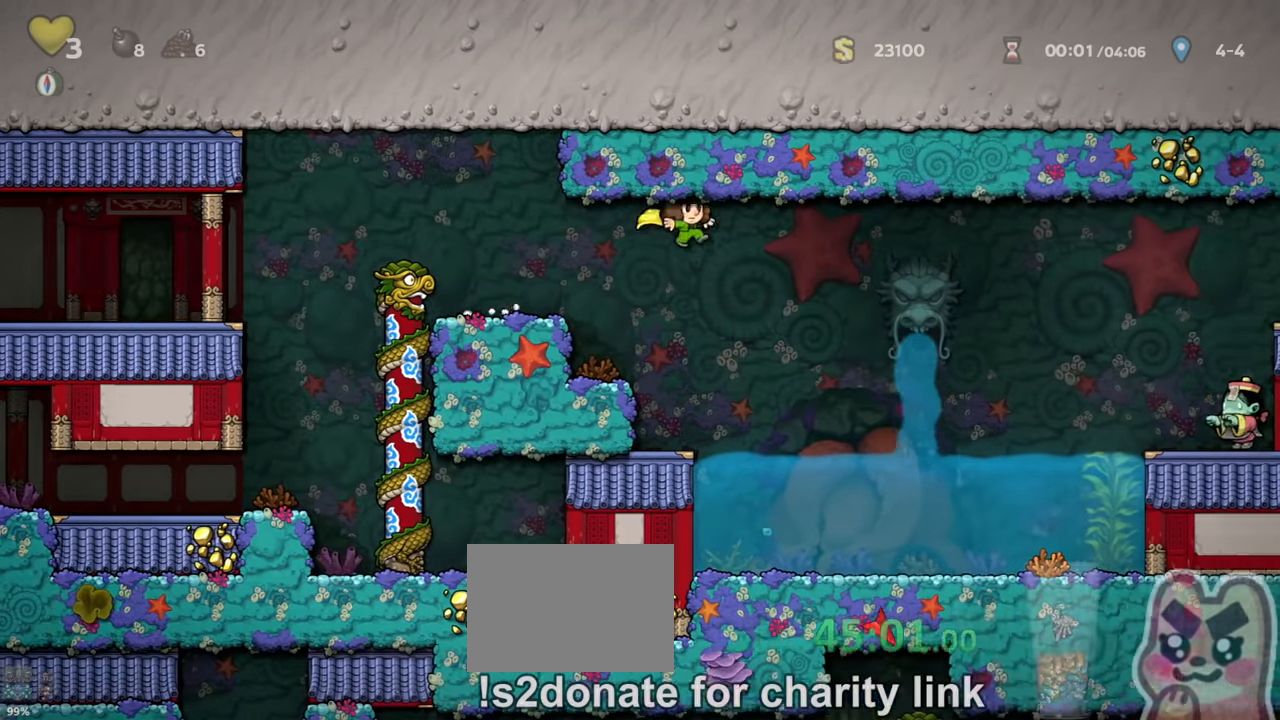
{"keys": ["right", "run", "z"], "events": []}
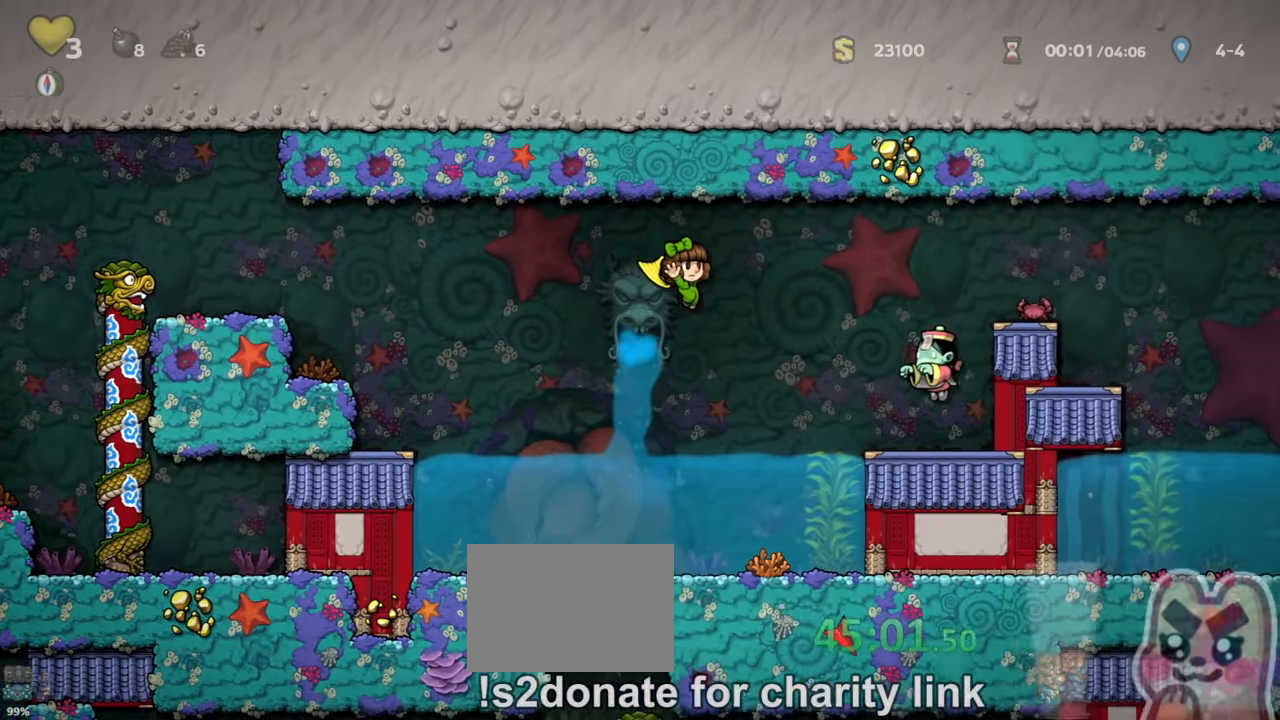
{"keys": ["right", "run", "z"], "events": [[33, "z", "up"], [67, "x", "down"], [100, "x", "up"], [133, "right", "up"], [167, "left", "down"], [200, "run", "up"], [267, "run", "down"], [333, "left", "up"], [333, "right", "down"], [333, "run", "up"], [400, "run", "down"], [467, "z", "down"]]}
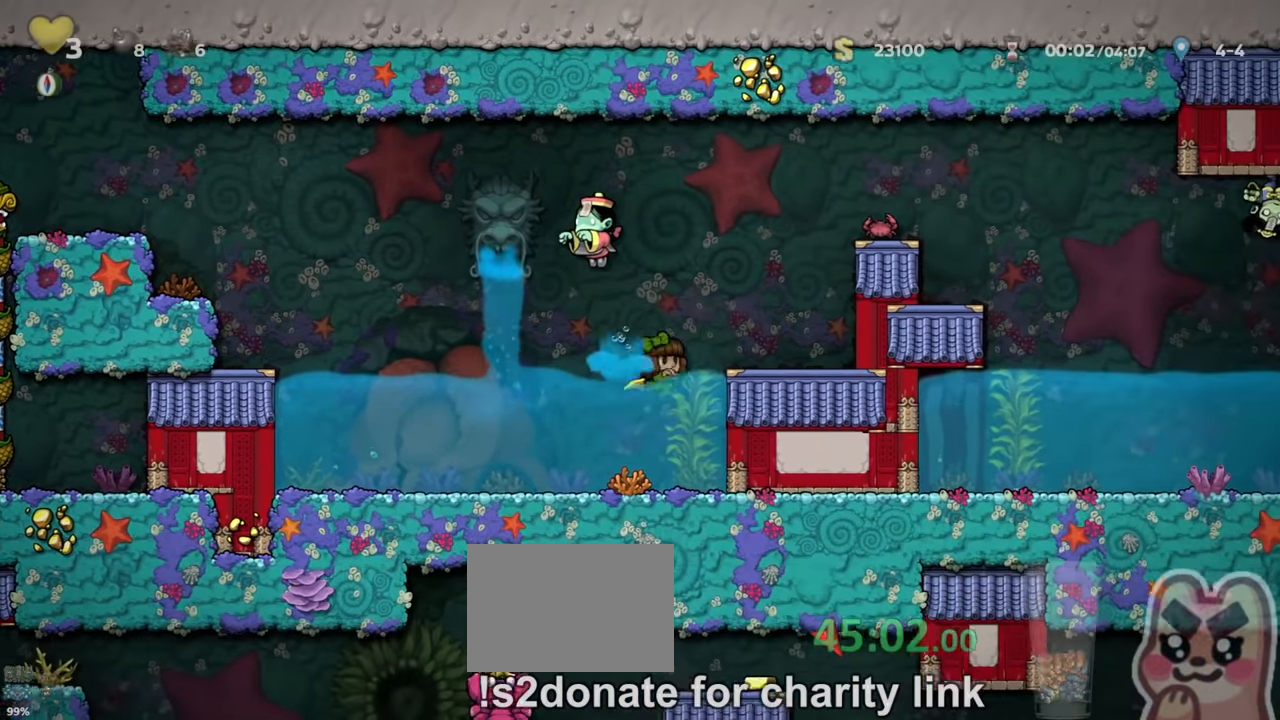
{"keys": ["right", "run", "z"], "events": [[67, "z", "up"], [100, "run", "up"], [433, "run", "down"], [433, "z", "down"]]}
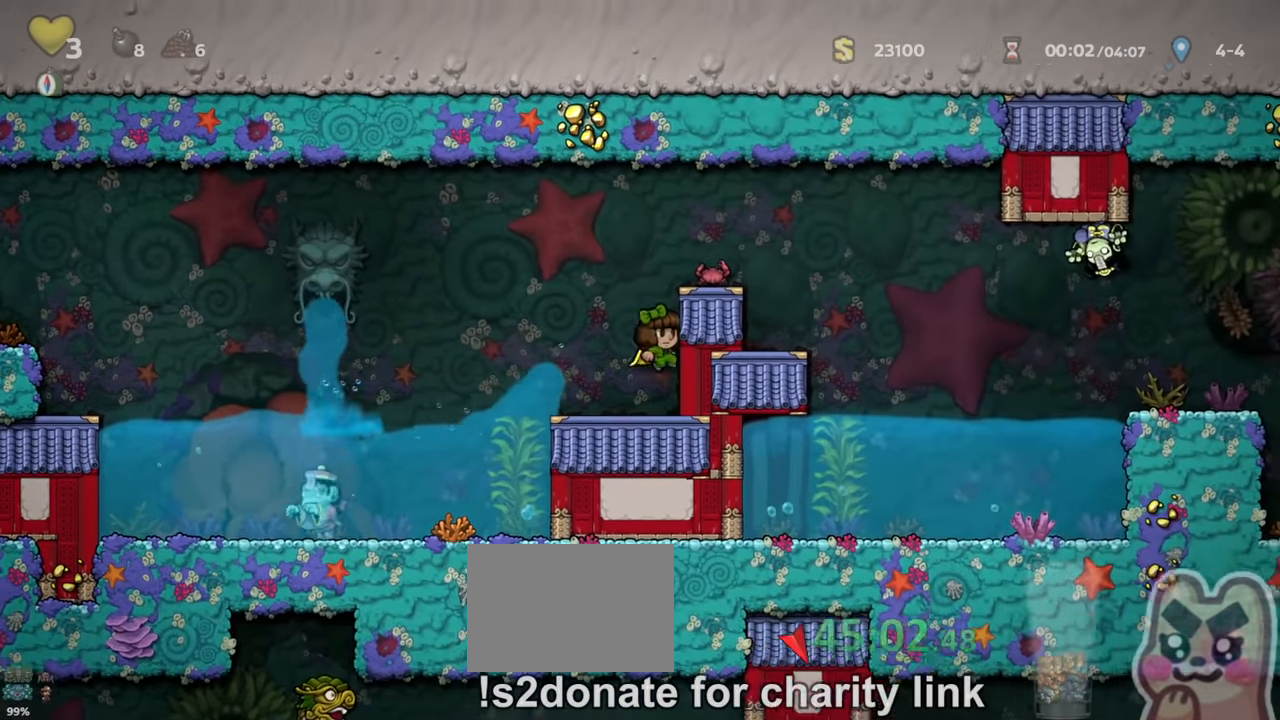
{"keys": ["right", "run", "z"], "events": [[100, "z", "up"], [200, "z", "down"], [267, "run", "up"], [267, "z", "up"], [367, "run", "down"], [433, "z", "down"]]}
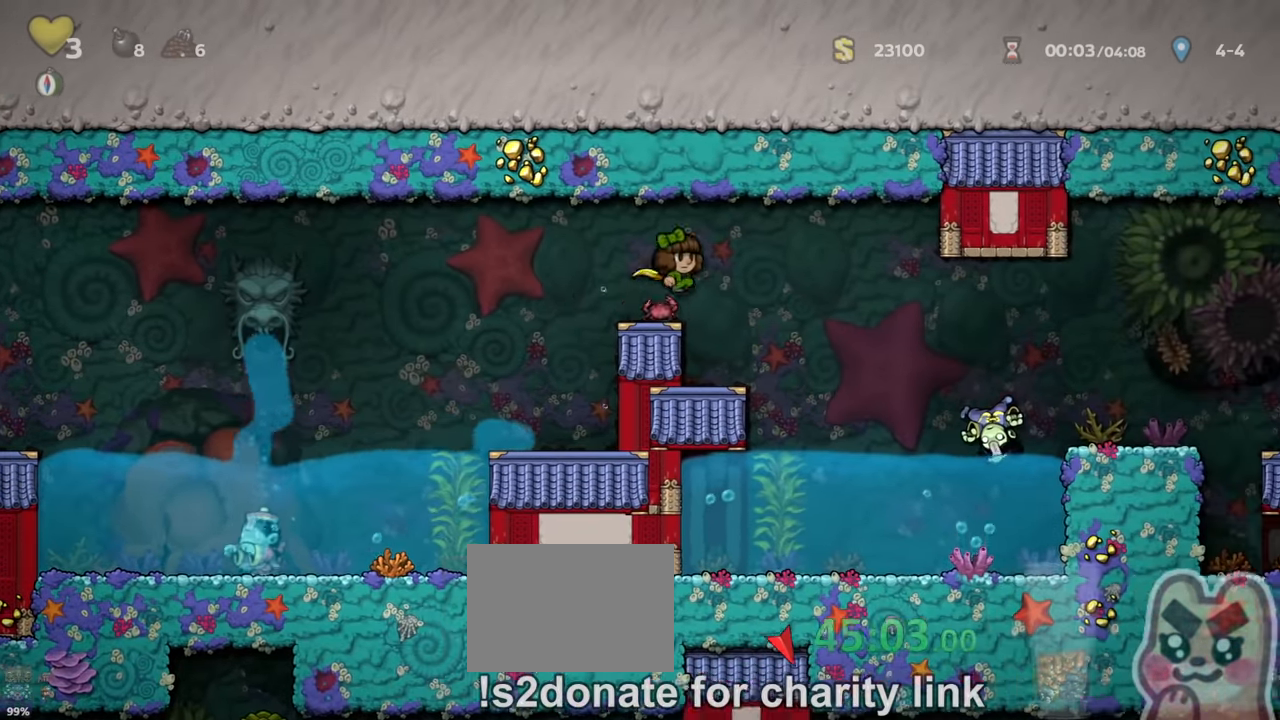
{"keys": ["right", "run"], "events": [[100, "z", "up"], [133, "x", "down"], [233, "x", "up"], [433, "z", "down"], [500, "z", "up"]]}
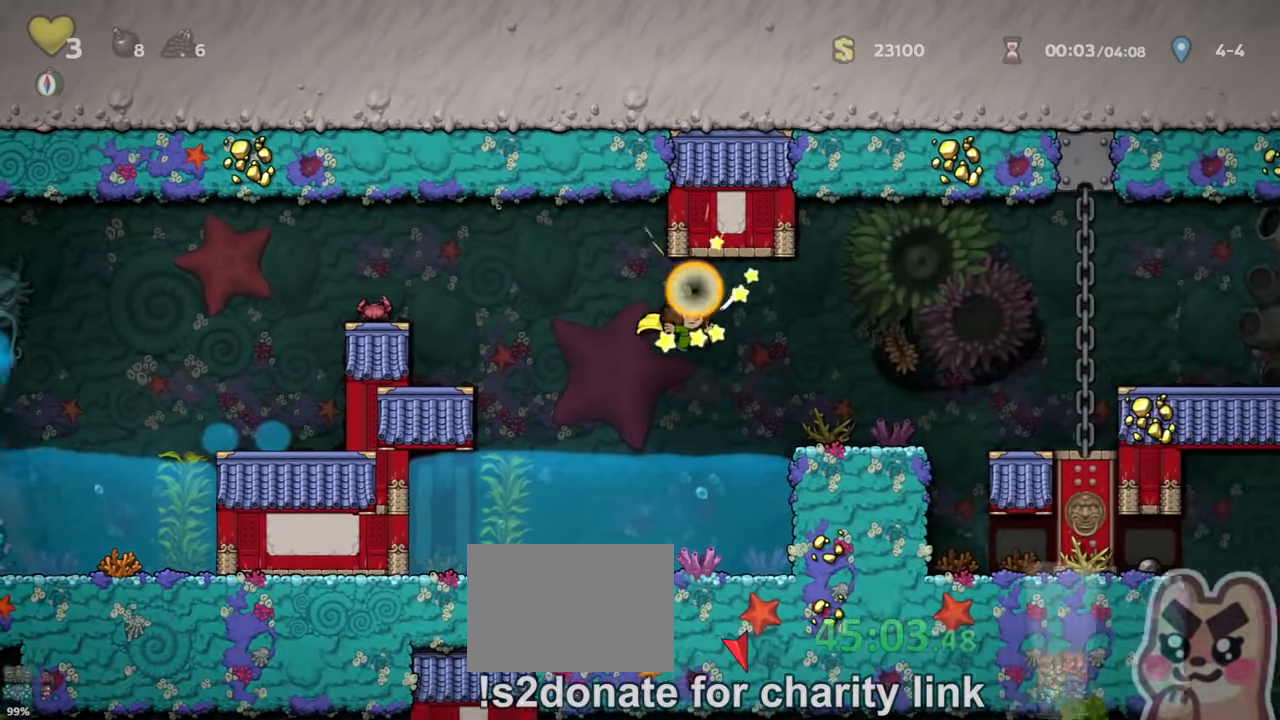
{"keys": ["right", "run", "z"], "events": [[400, "z", "down"]]}
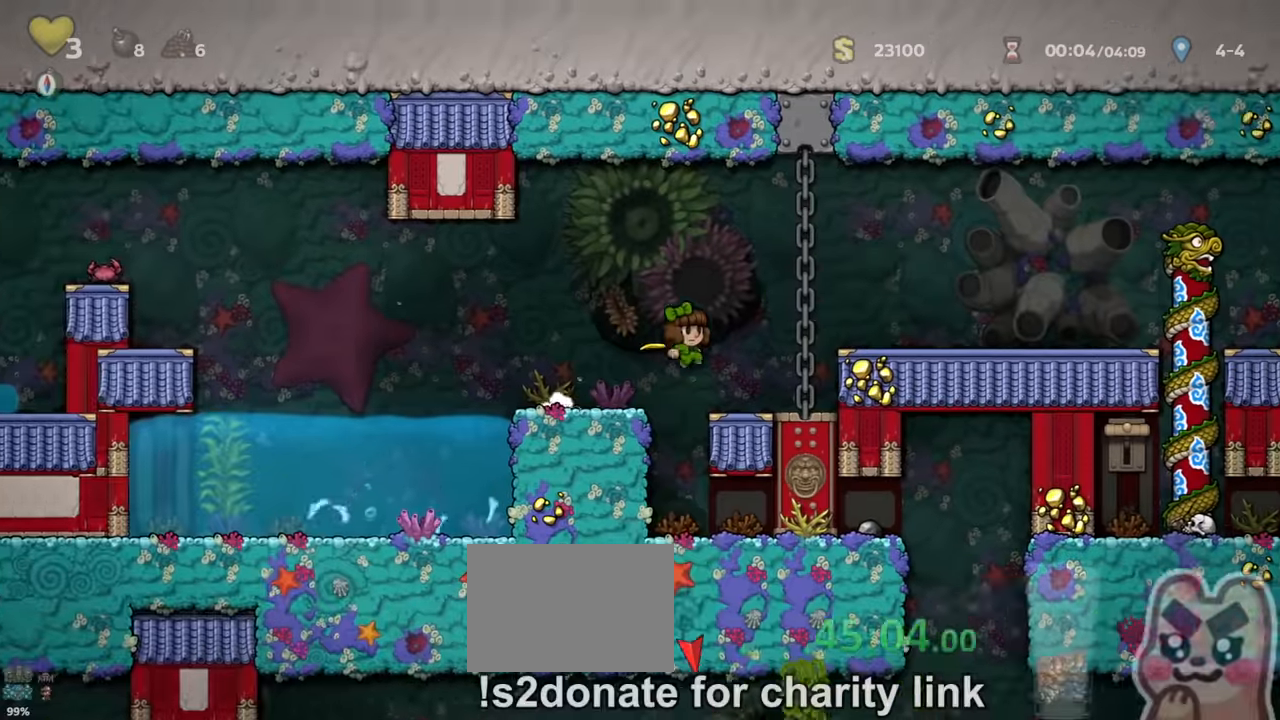
{"keys": ["right", "run", "z"], "events": [[133, "z", "up"], [433, "z", "down"]]}
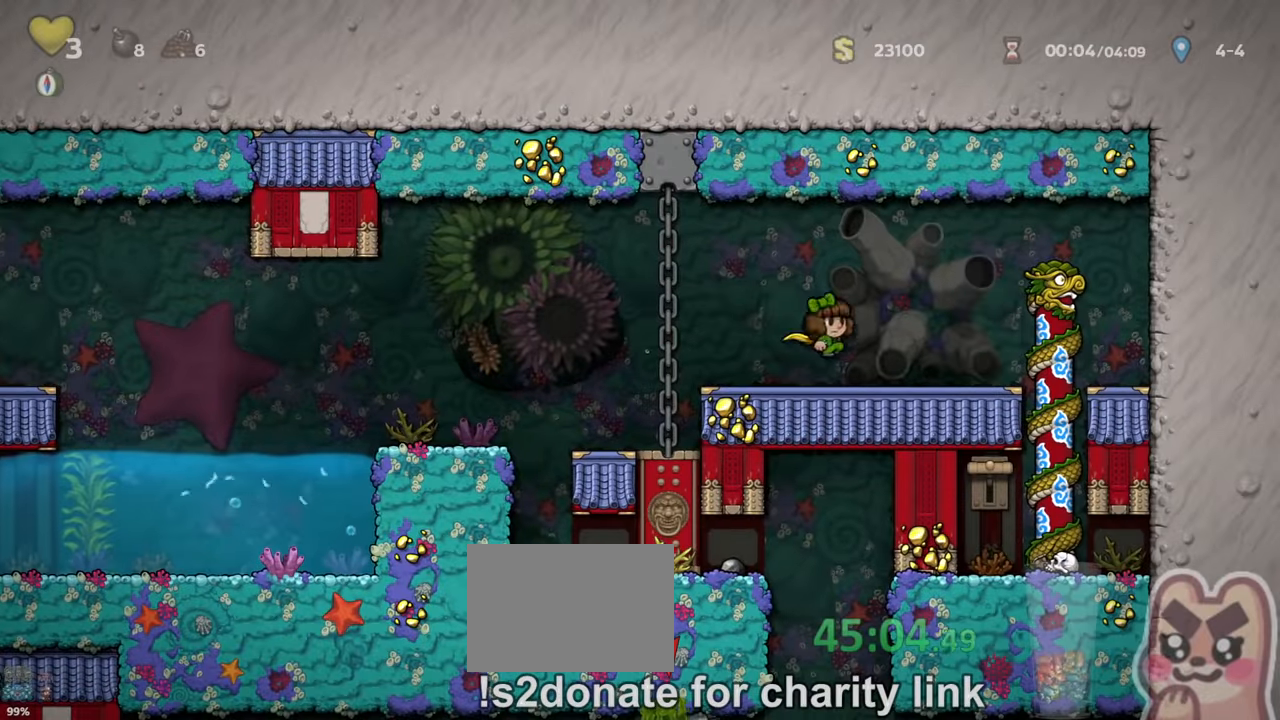
{"keys": [], "events": [[133, "z", "up"], [366, "left", "down"], [400, "right", "up"], [400, "x", "down"], [433, "left", "up"], [433, "run", "up"], [433, "x", "up"]]}
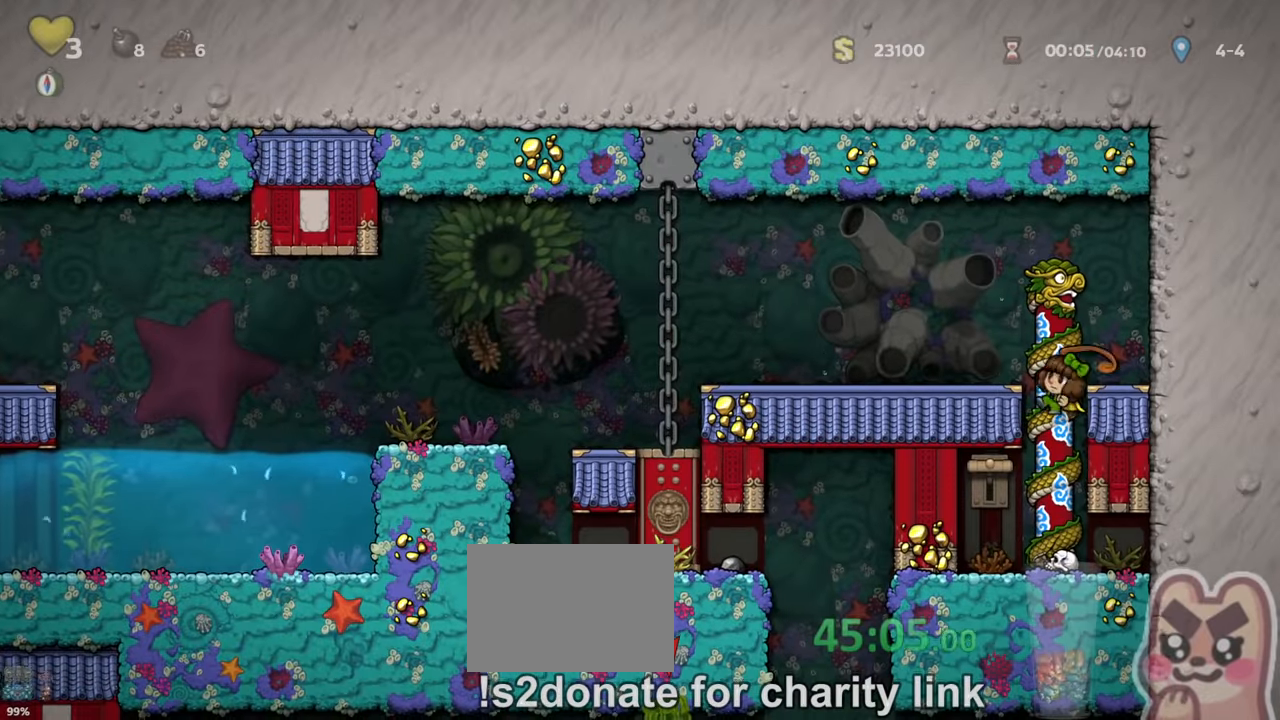
{"keys": ["left", "run"], "events": [[100, "up", "down"], [100, "z", "down"], [133, "run", "down"], [233, "z", "up"], [333, "left", "down"], [333, "z", "down"], [433, "up", "up"], [466, "z", "up"]]}
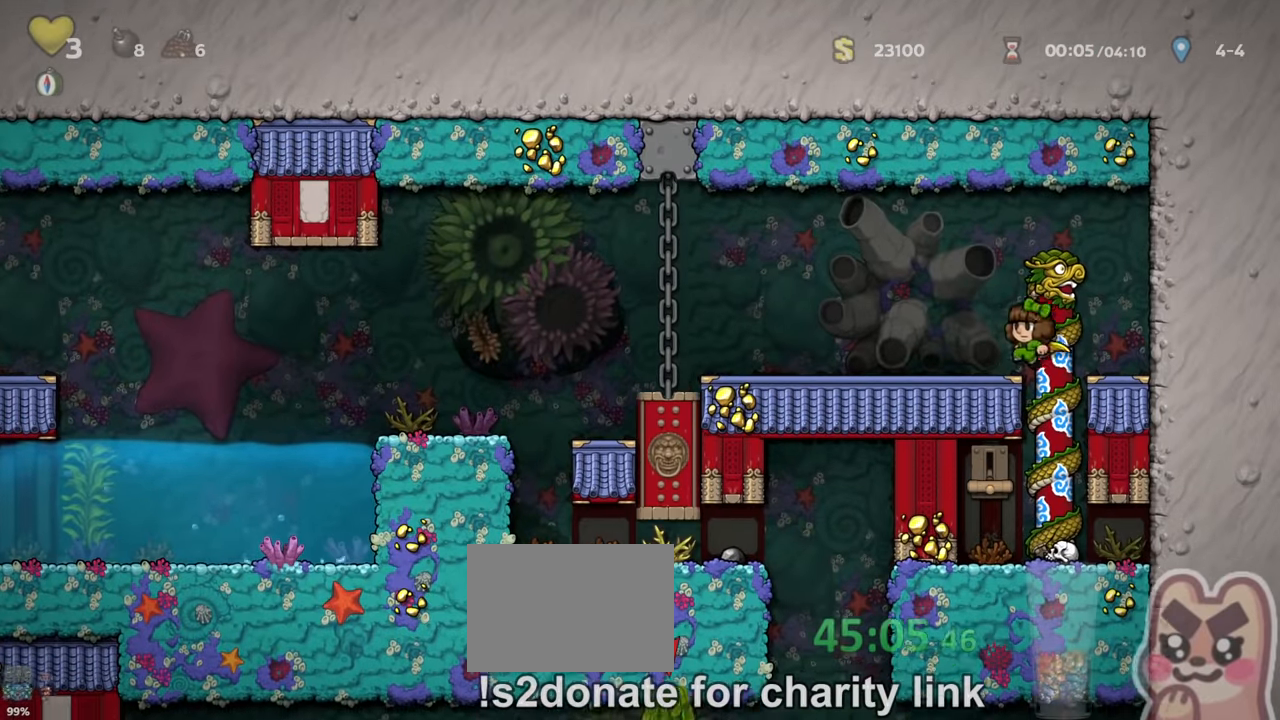
{"keys": ["left", "run", "z"], "events": [[300, "z", "down"]]}
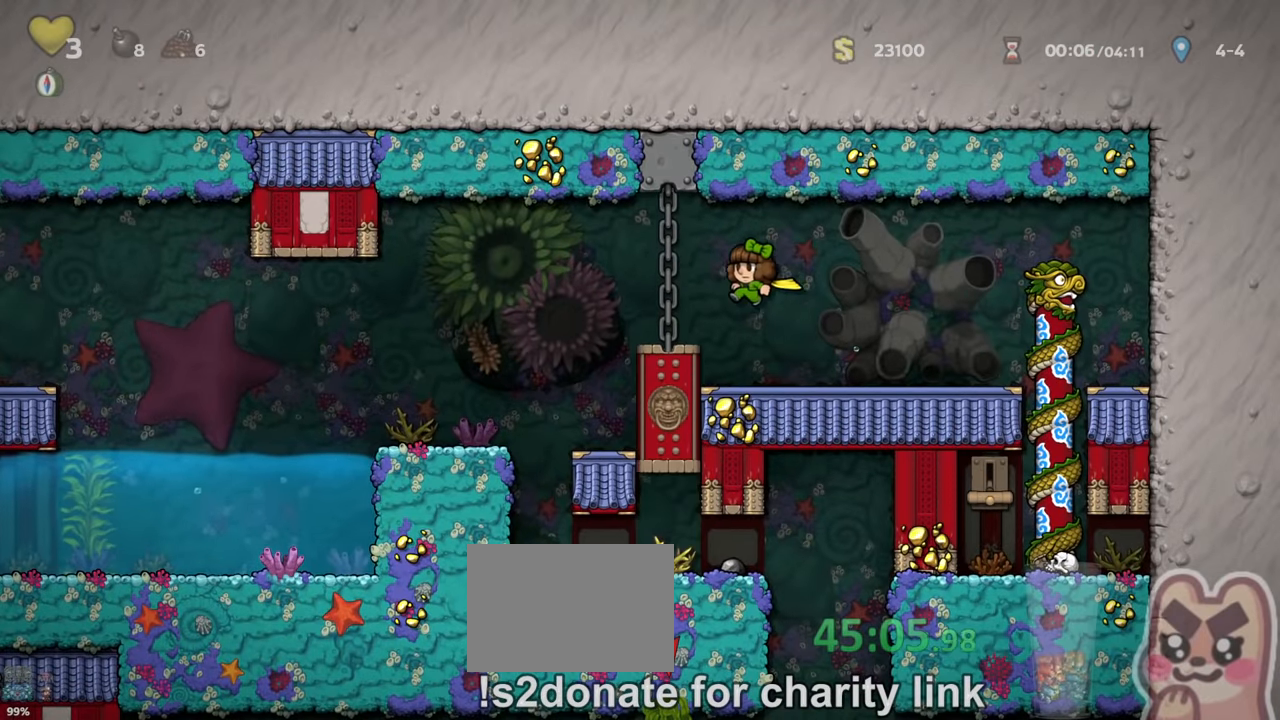
{"keys": [], "events": [[33, "z", "up"], [133, "x", "down"], [266, "x", "up"], [333, "run", "up"], [400, "left", "up"]]}
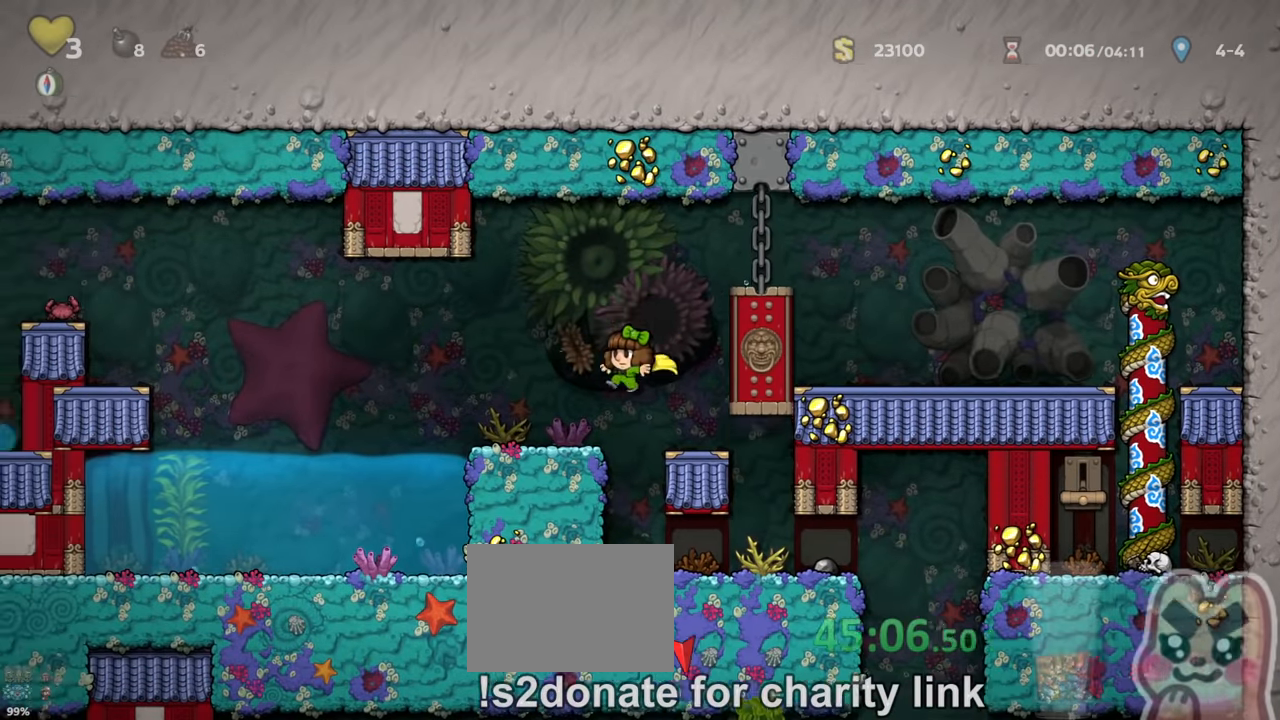
{"keys": ["right", "run"], "events": [[166, "right", "down"], [200, "run", "down"]]}
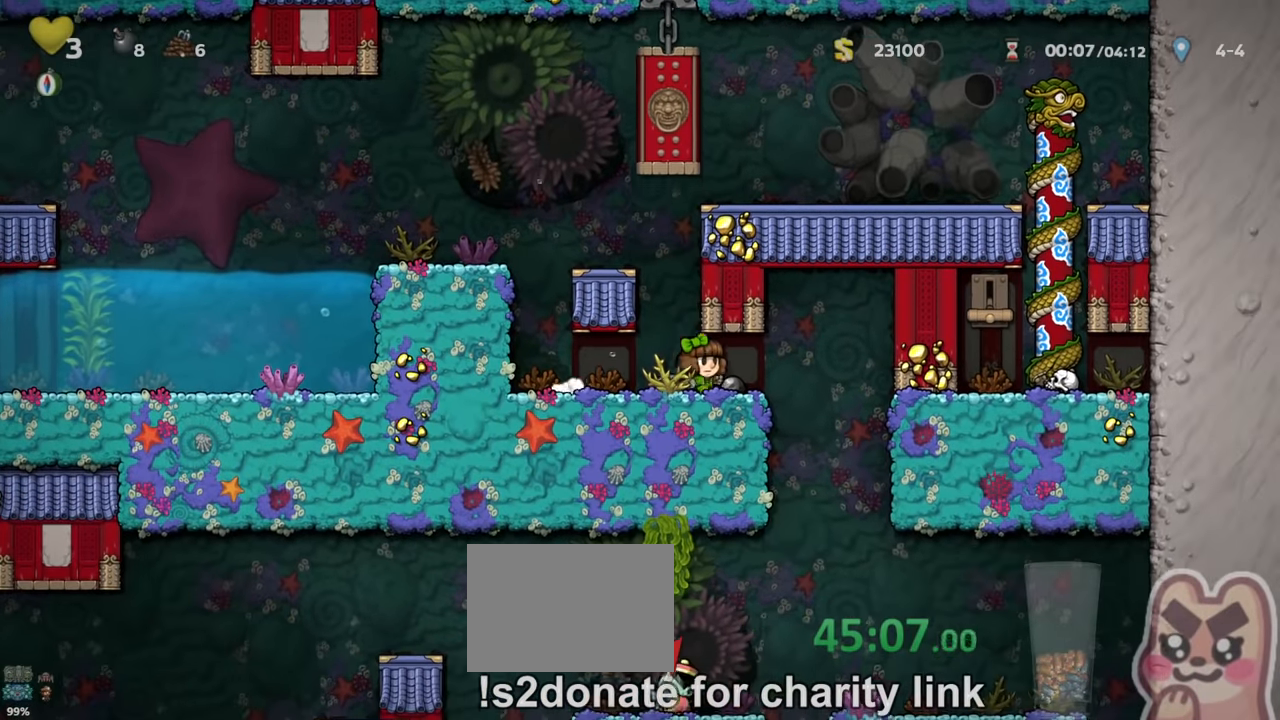
{"keys": ["left", "run"], "events": [[200, "right", "up"], [433, "left", "down"]]}
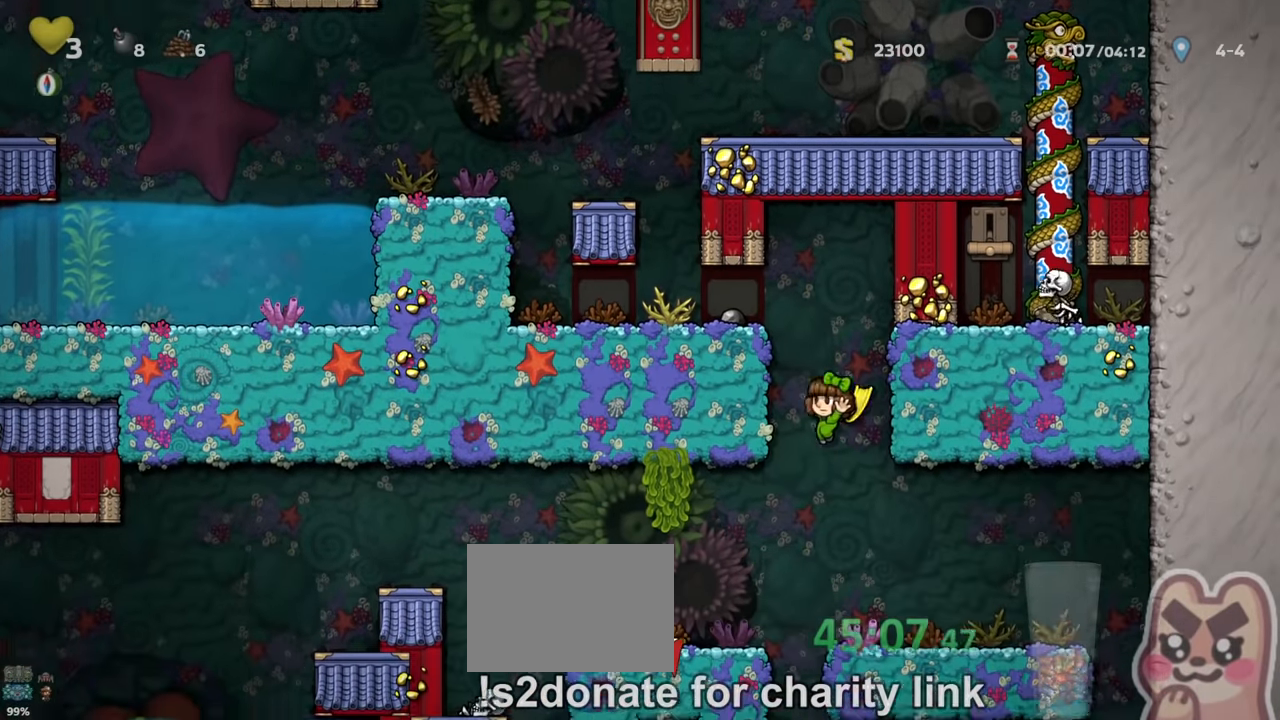
{"keys": ["left", "run", "z"], "events": [[33, "z", "down"], [66, "z", "up"], [233, "x", "down"], [300, "x", "up"], [500, "z", "down"]]}
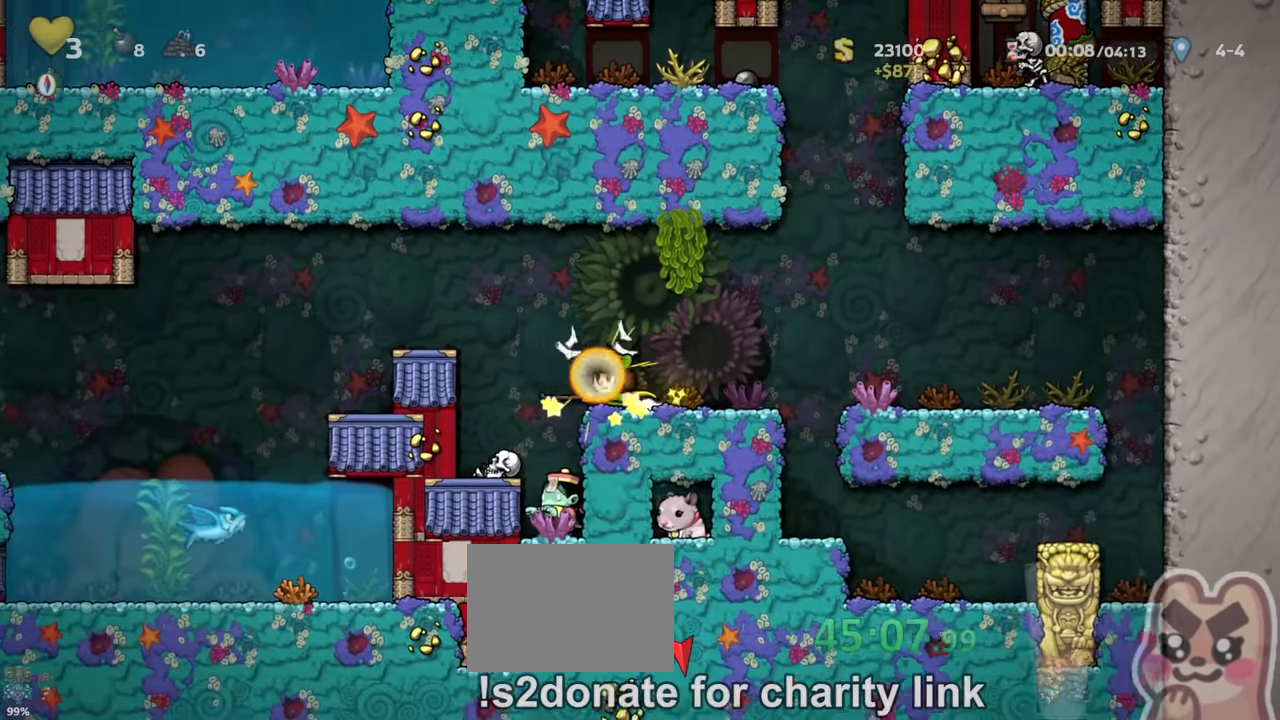
{"keys": ["left", "x"], "events": [[100, "z", "up"], [333, "z", "down"], [433, "z", "up"], [466, "x", "down"], [500, "run", "up"]]}
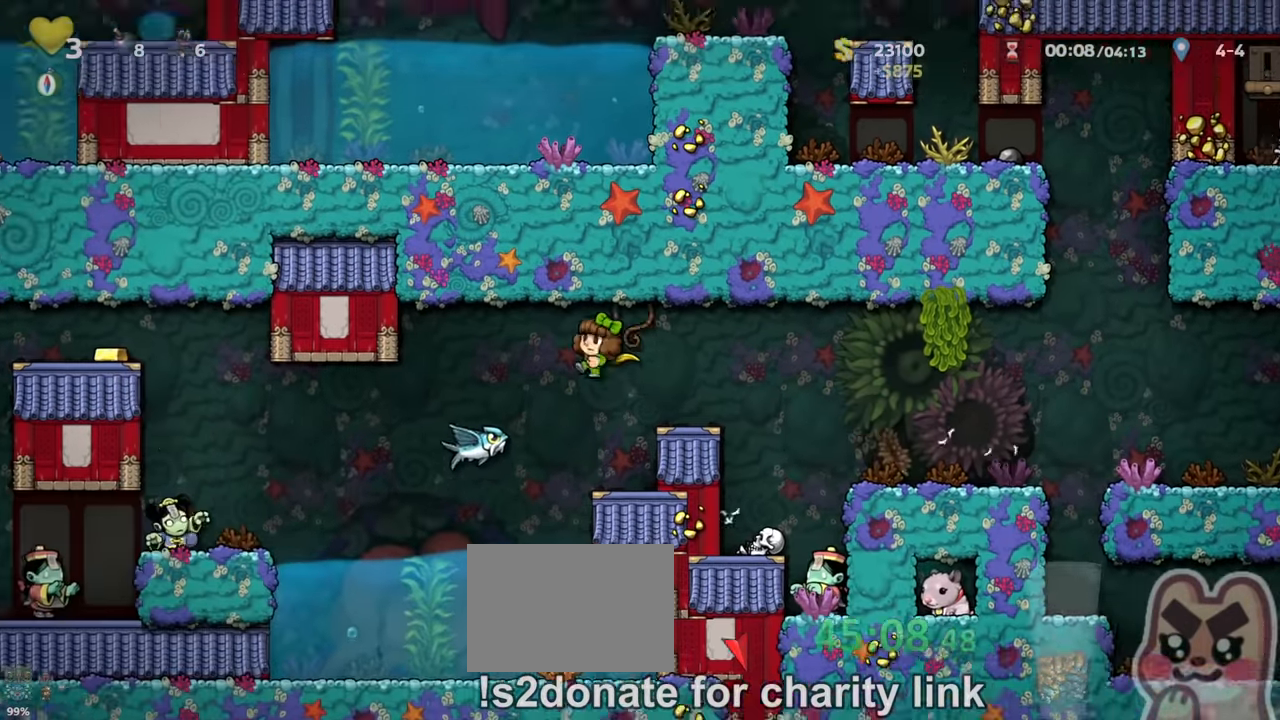
{"keys": ["run", "z"], "events": [[33, "x", "up"], [100, "run", "down"], [200, "run", "up"], [266, "left", "up"], [466, "run", "down"], [466, "z", "down"]]}
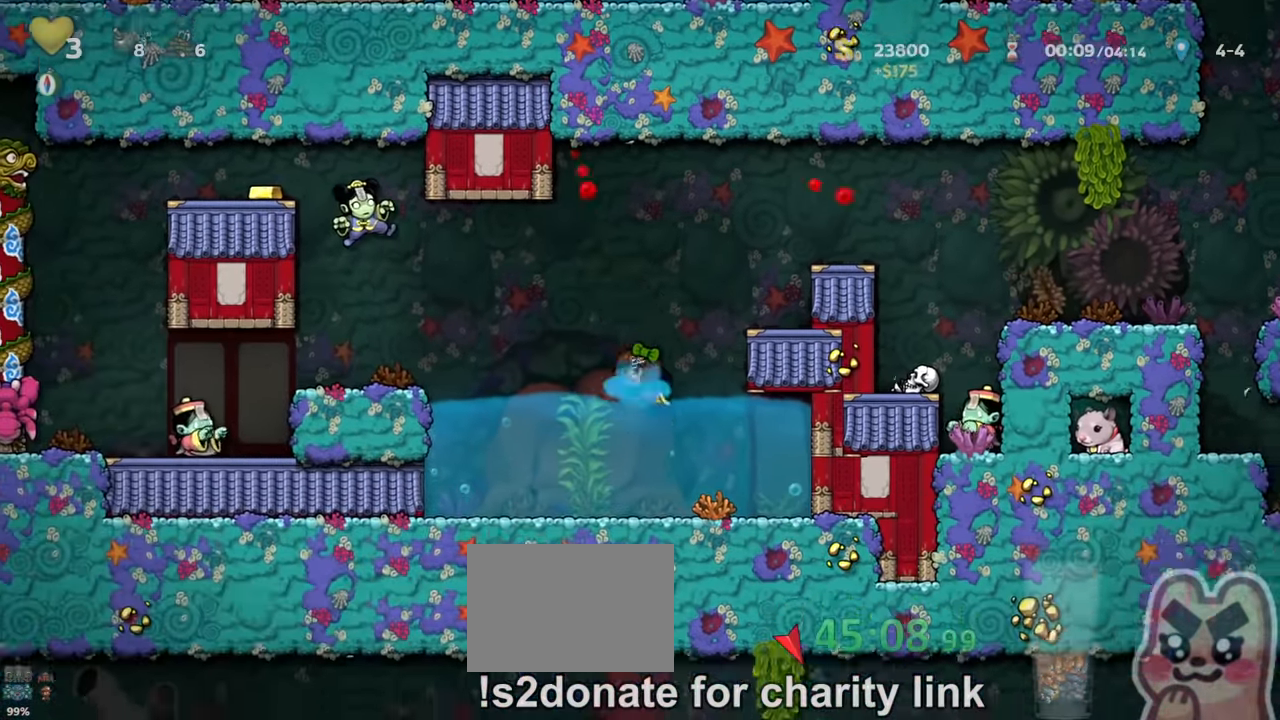
{"keys": ["run"], "events": [[133, "left", "down"], [167, "x", "down"], [200, "z", "up"], [234, "x", "up"], [500, "left", "up"]]}
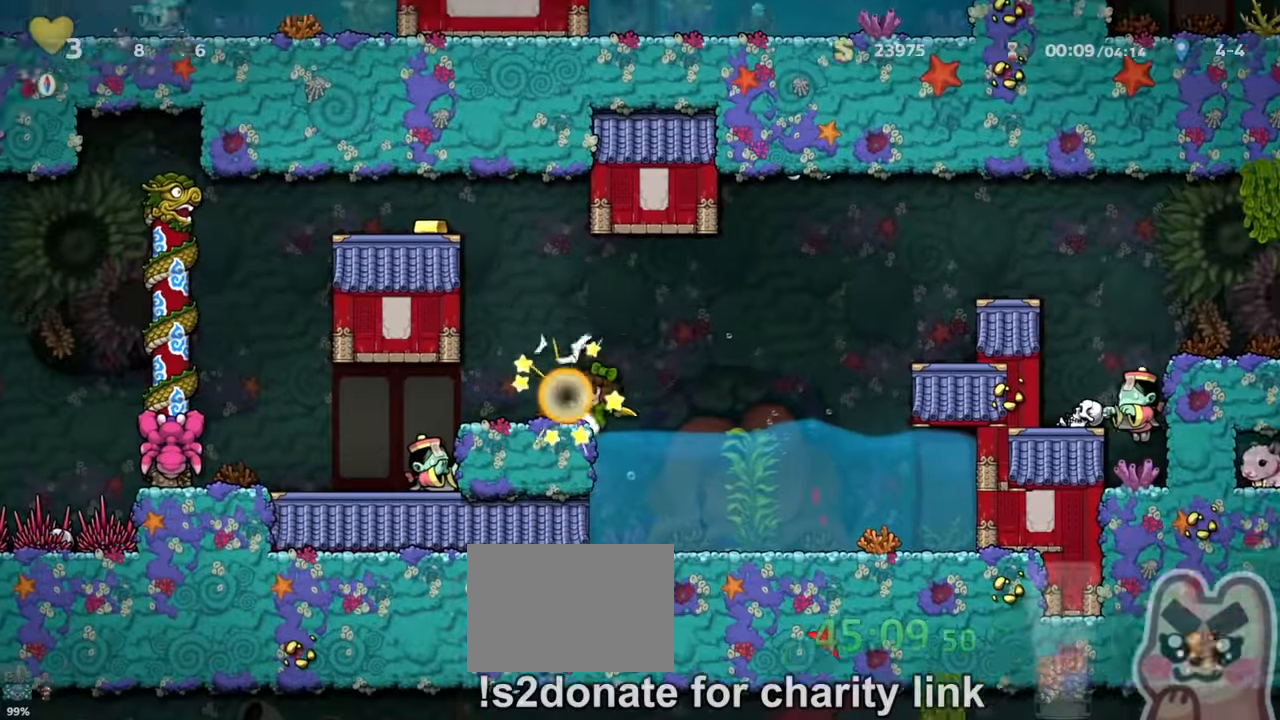
{"keys": ["left", "run"], "events": [[34, "z", "down"], [67, "left", "down"], [100, "run", "up"], [100, "z", "up"], [134, "left", "up"], [300, "left", "down"], [367, "run", "down"]]}
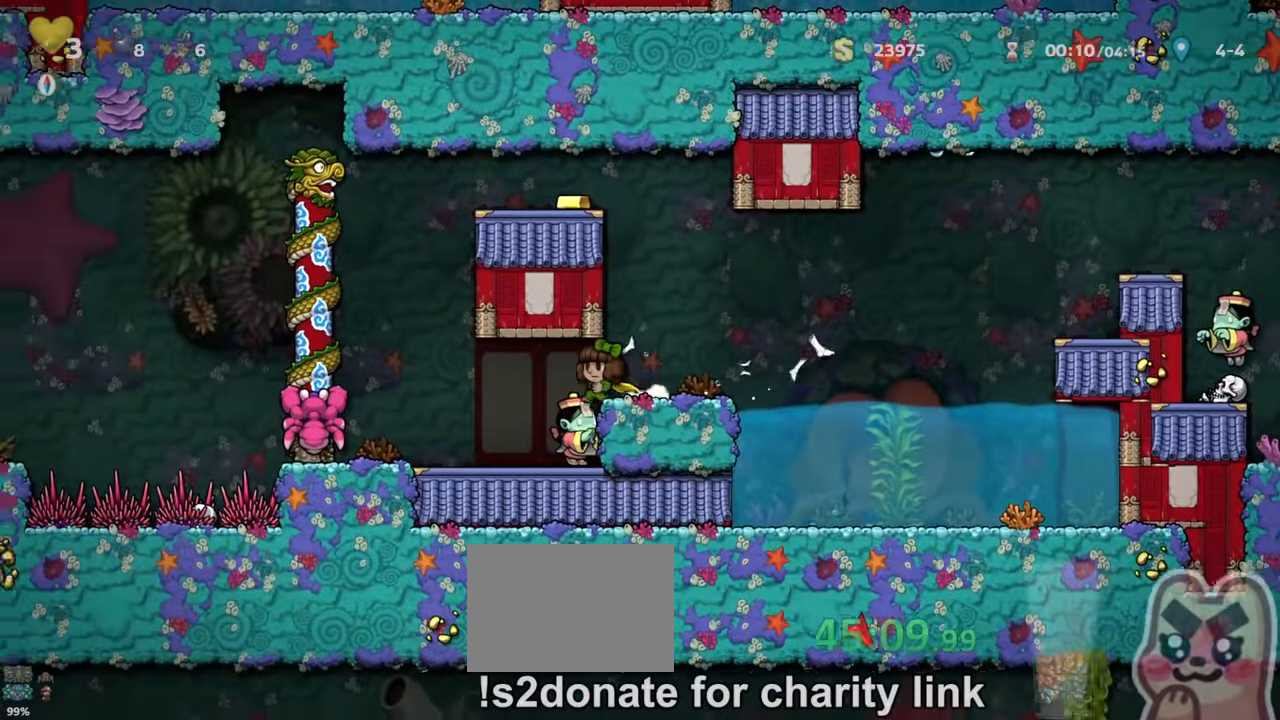
{"keys": ["left"], "events": [[34, "run", "up"], [134, "left", "up"], [167, "left", "down"], [367, "run", "down"], [434, "run", "up"]]}
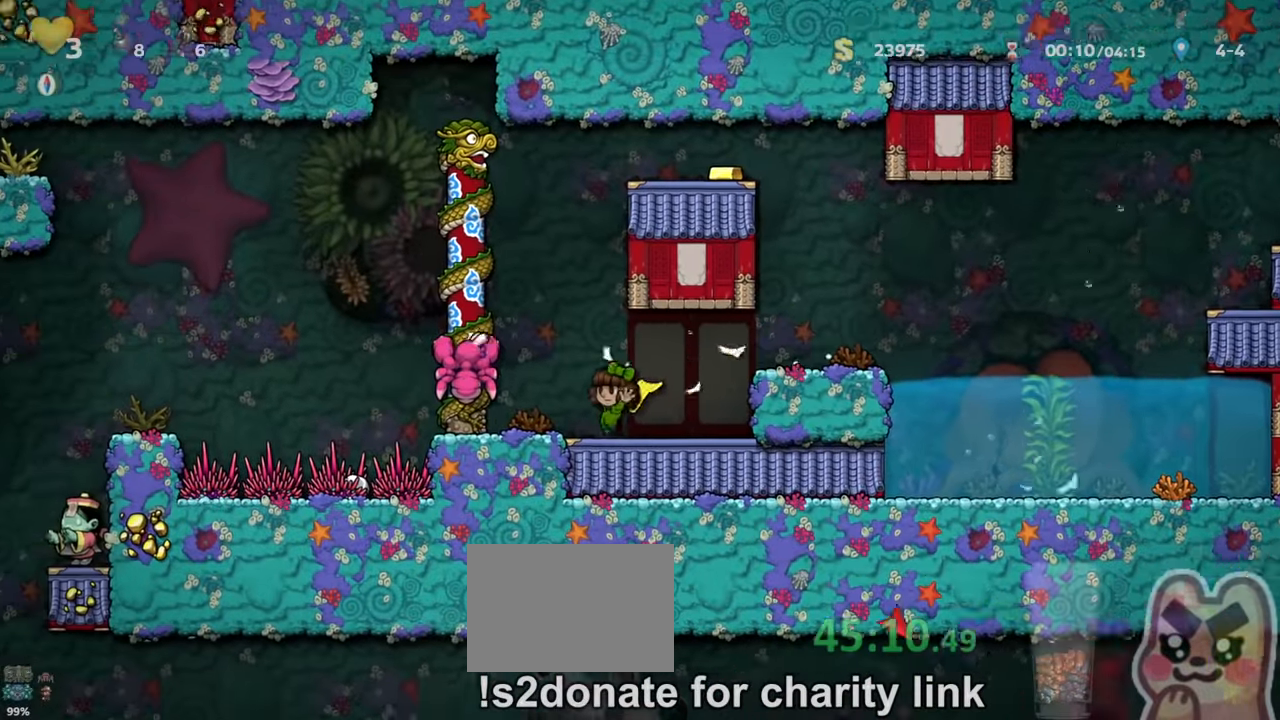
{"keys": ["left"], "events": [[67, "run", "down"], [200, "left", "up"], [200, "right", "down"], [234, "right", "up"], [234, "run", "up"], [267, "x", "down"], [300, "left", "down"], [300, "x", "up"], [400, "run", "down"], [434, "left", "up"], [467, "run", "up"], [500, "left", "down"]]}
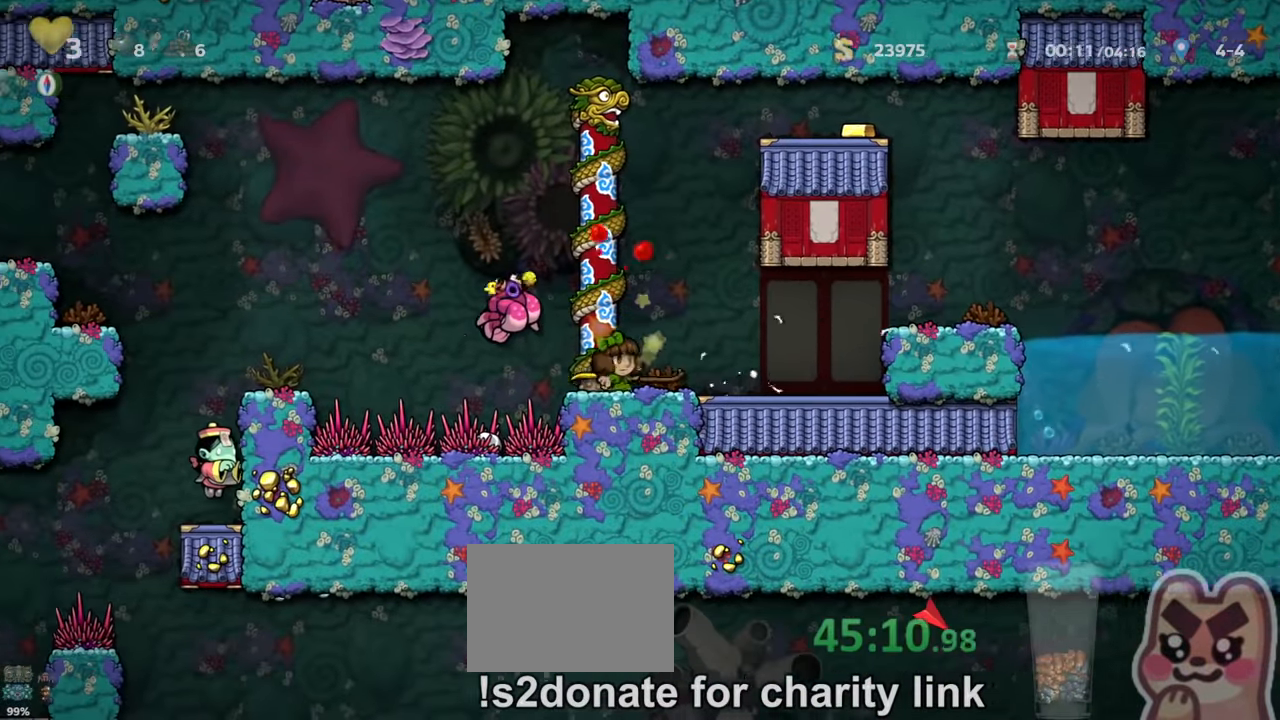
{"keys": ["left", "run"], "events": [[67, "left", "up"], [134, "left", "down"], [167, "run", "down"], [167, "z", "down"], [367, "z", "up"]]}